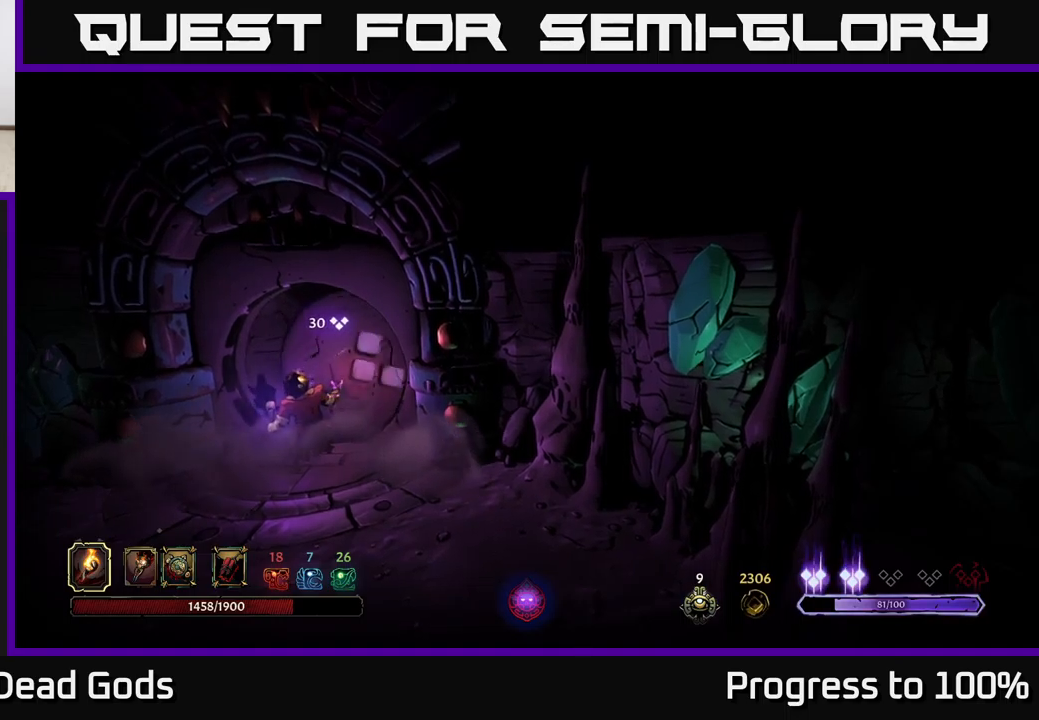
Gameplay with a controller (Xbox layout); each line is a JSON object with the inputs held at the frame after it. "events" lists button and stick changes between this image and that frame as [ms after this image, input, new state], when the widget could be followed in between.
{"buttons": [], "left_stick": "center", "right_stick": "center", "events": []}
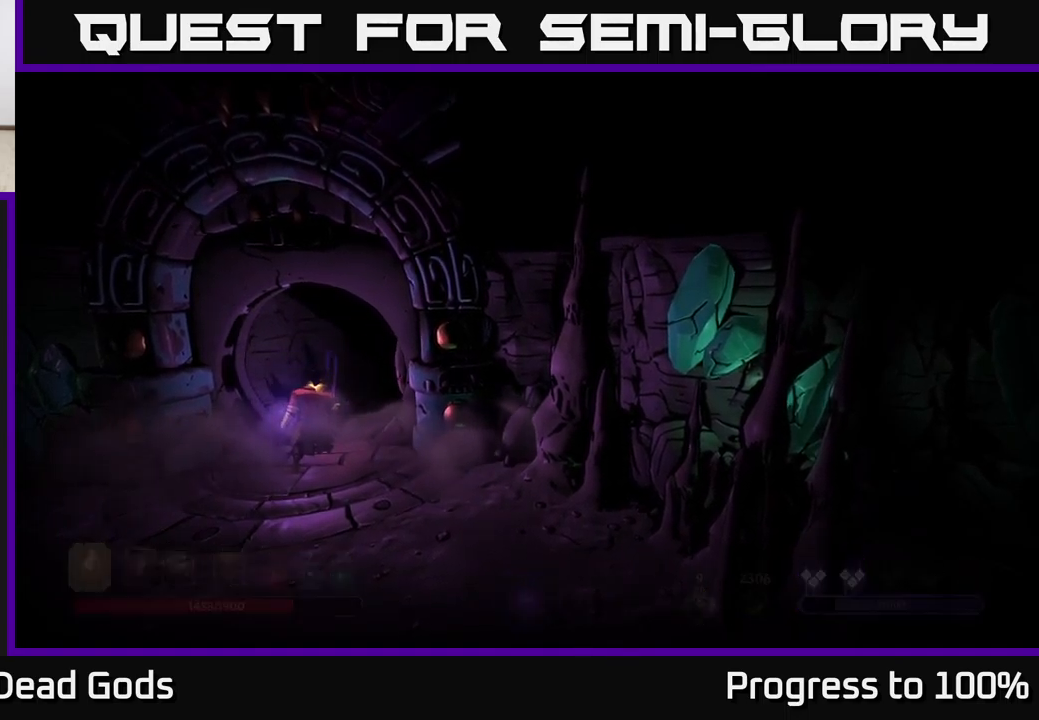
{"buttons": [], "left_stick": "center", "right_stick": "center", "events": []}
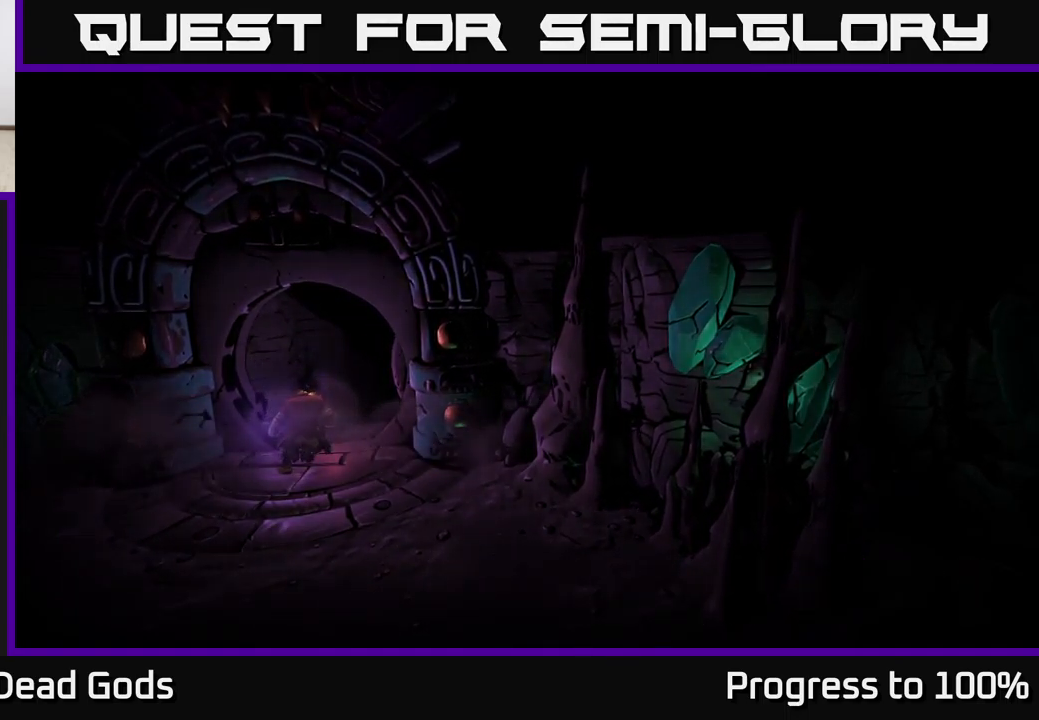
{"buttons": [], "left_stick": "center", "right_stick": "center", "events": []}
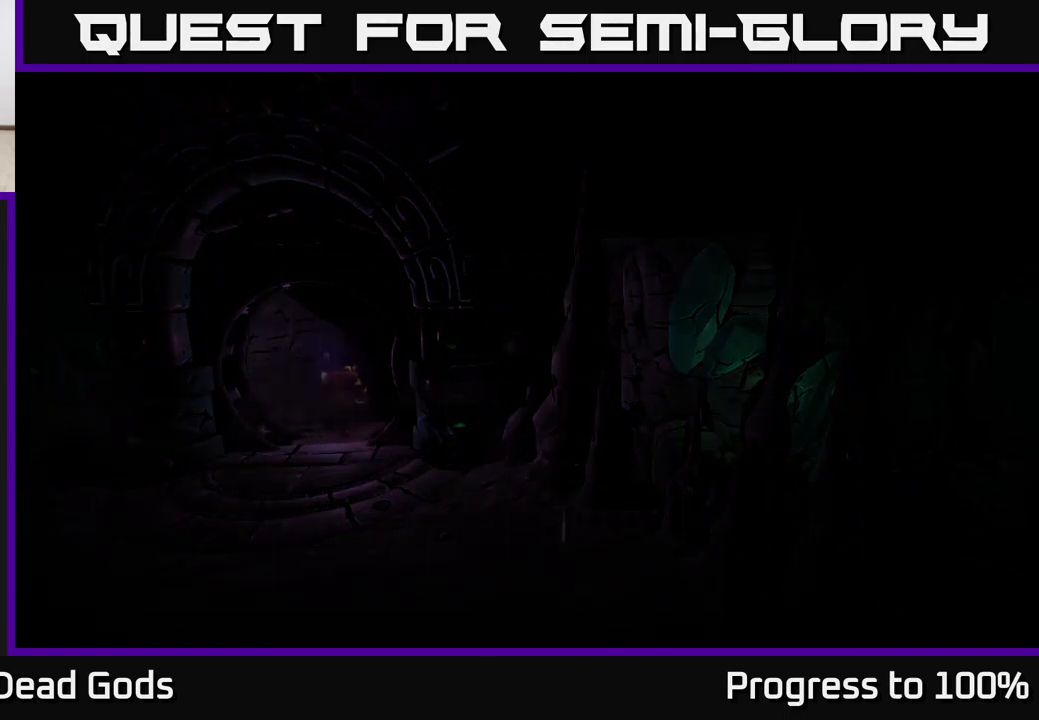
{"buttons": [], "left_stick": "center", "right_stick": "center", "events": []}
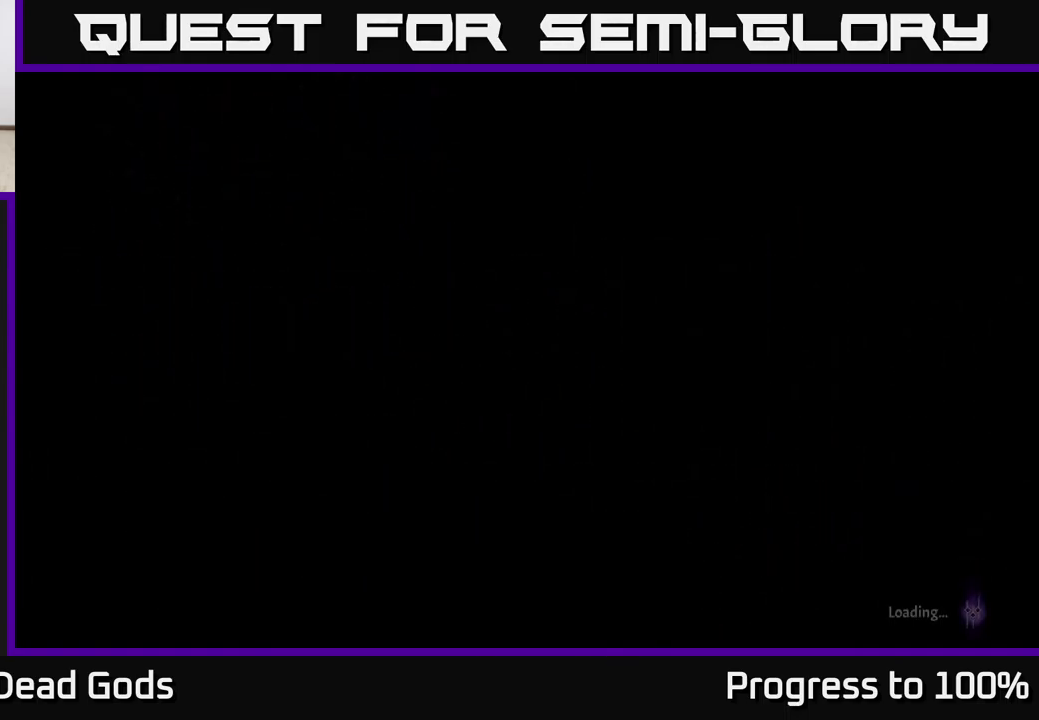
{"buttons": [], "left_stick": "center", "right_stick": "center", "events": []}
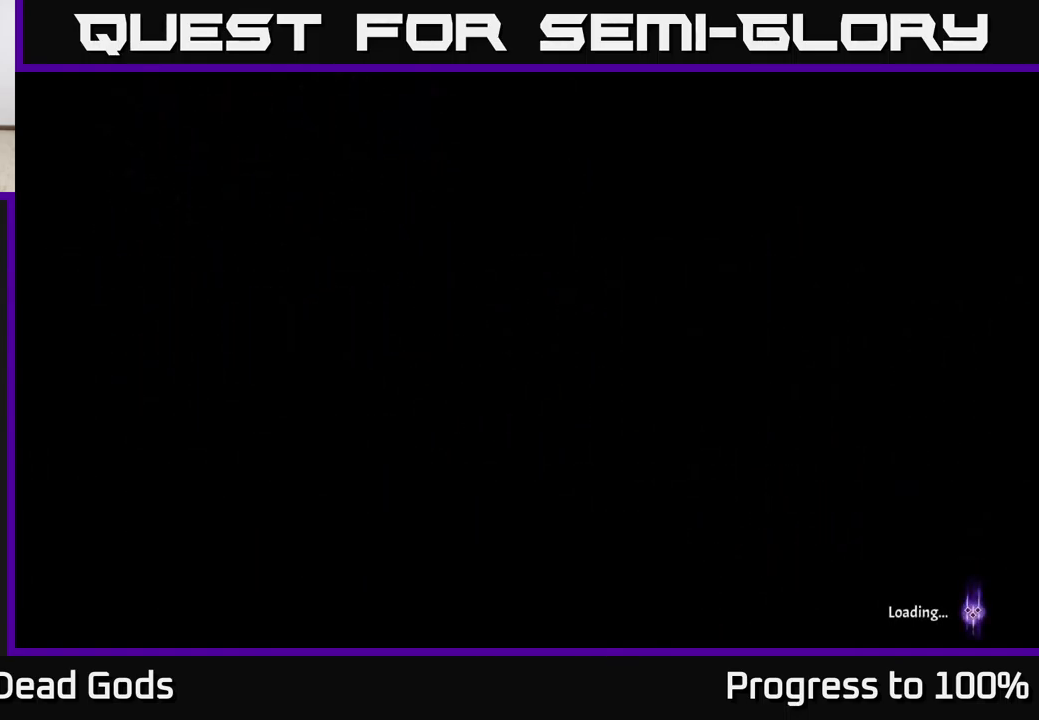
{"buttons": [], "left_stick": "center", "right_stick": "center", "events": []}
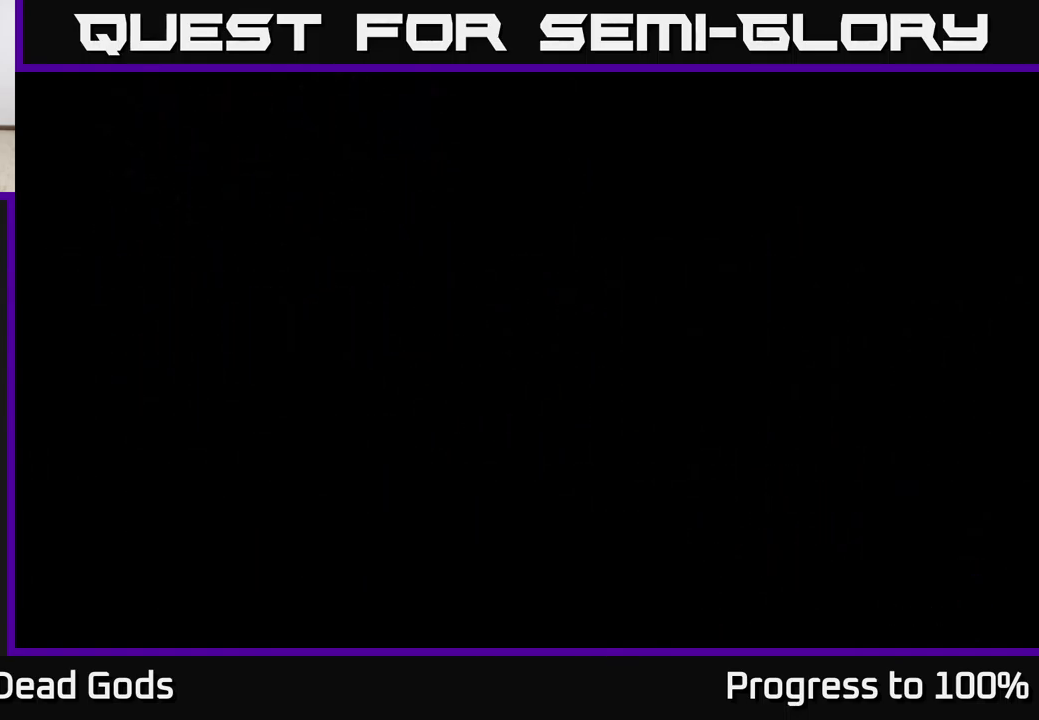
{"buttons": [], "left_stick": "center", "right_stick": "center", "events": []}
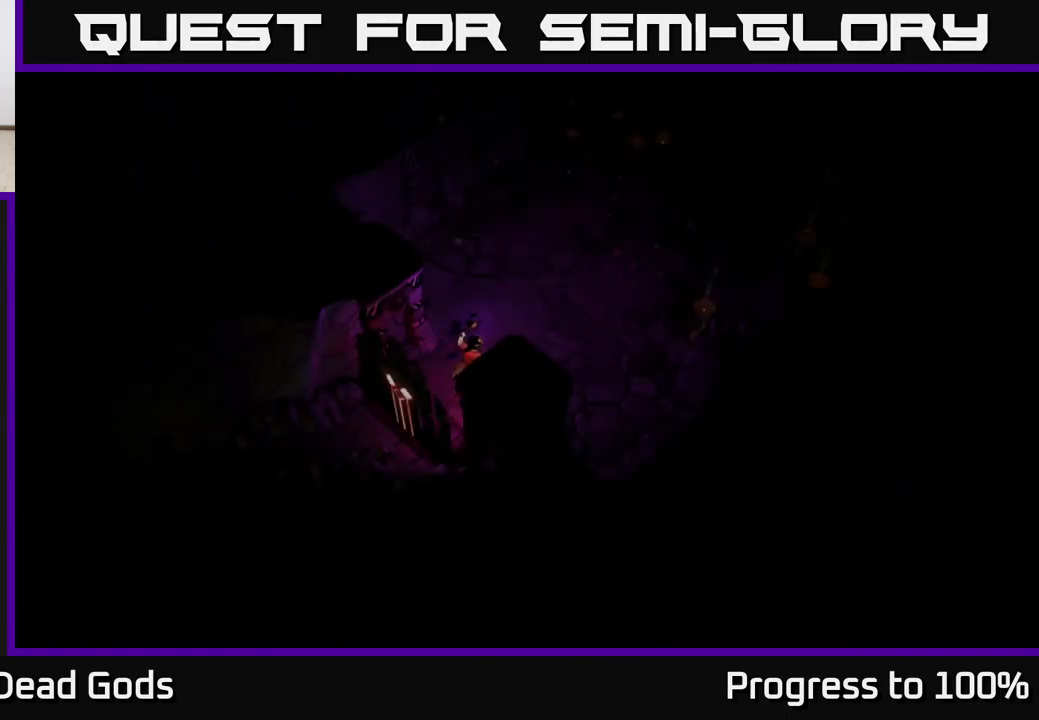
{"buttons": [], "left_stick": "center", "right_stick": "center", "events": []}
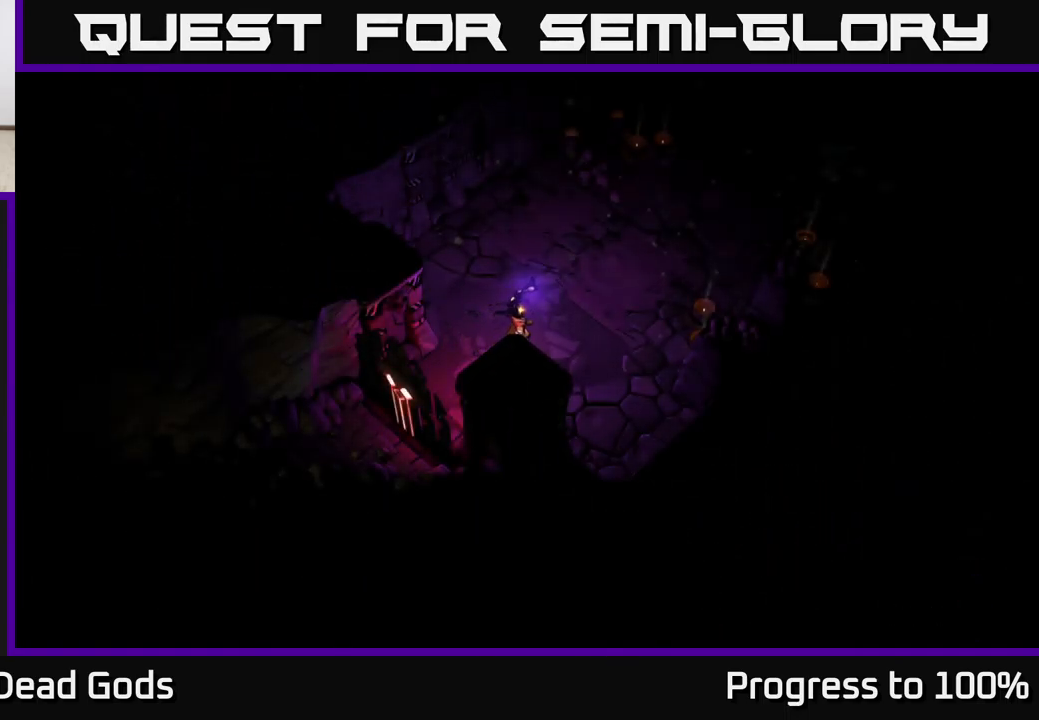
{"buttons": [], "left_stick": "up-right", "right_stick": "center", "events": [[333, "left_stick", "up"], [483, "left_stick", "up-right"]]}
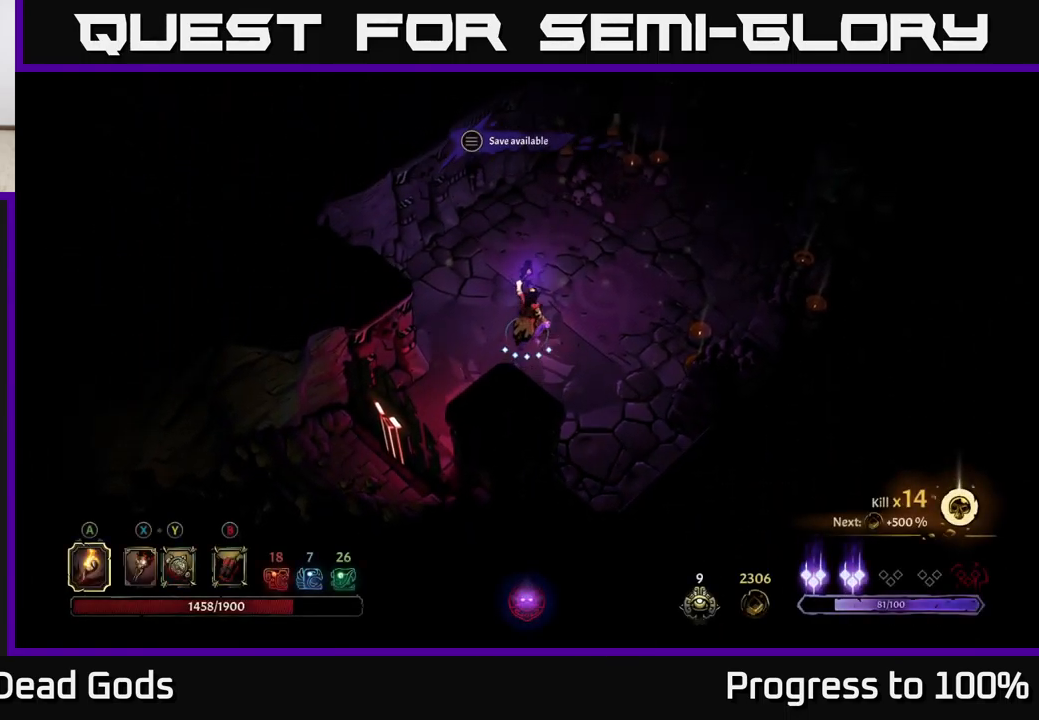
{"buttons": [], "left_stick": "up-right", "right_stick": "center", "events": []}
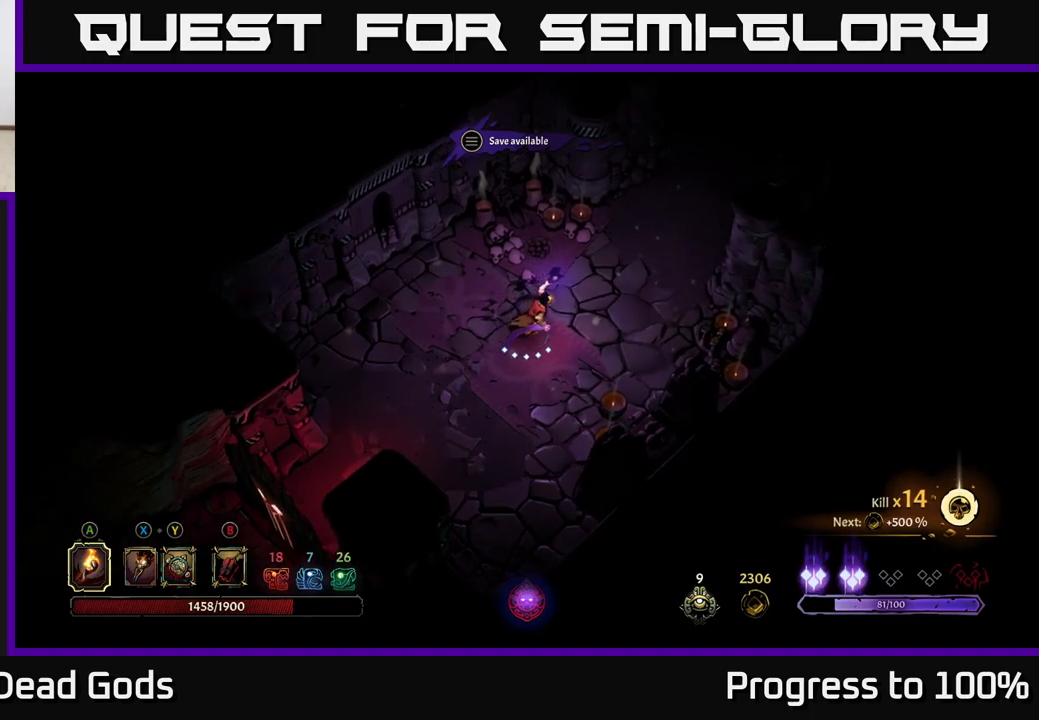
{"buttons": [], "left_stick": "up-right", "right_stick": "center", "events": []}
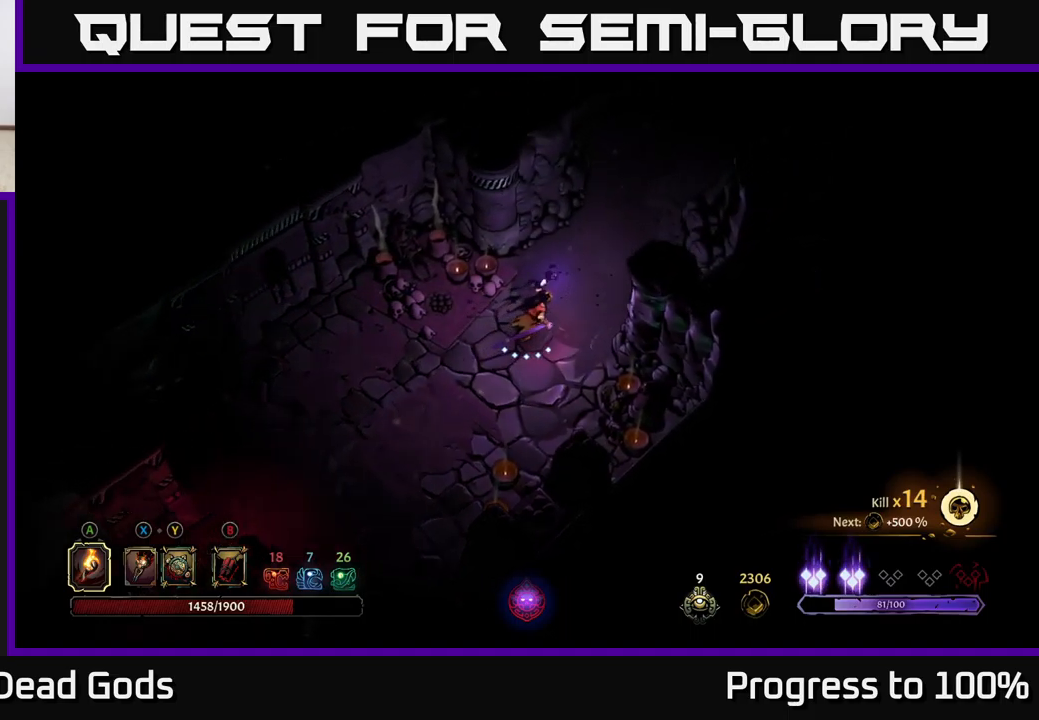
{"buttons": [], "left_stick": "up-right", "right_stick": "center", "events": []}
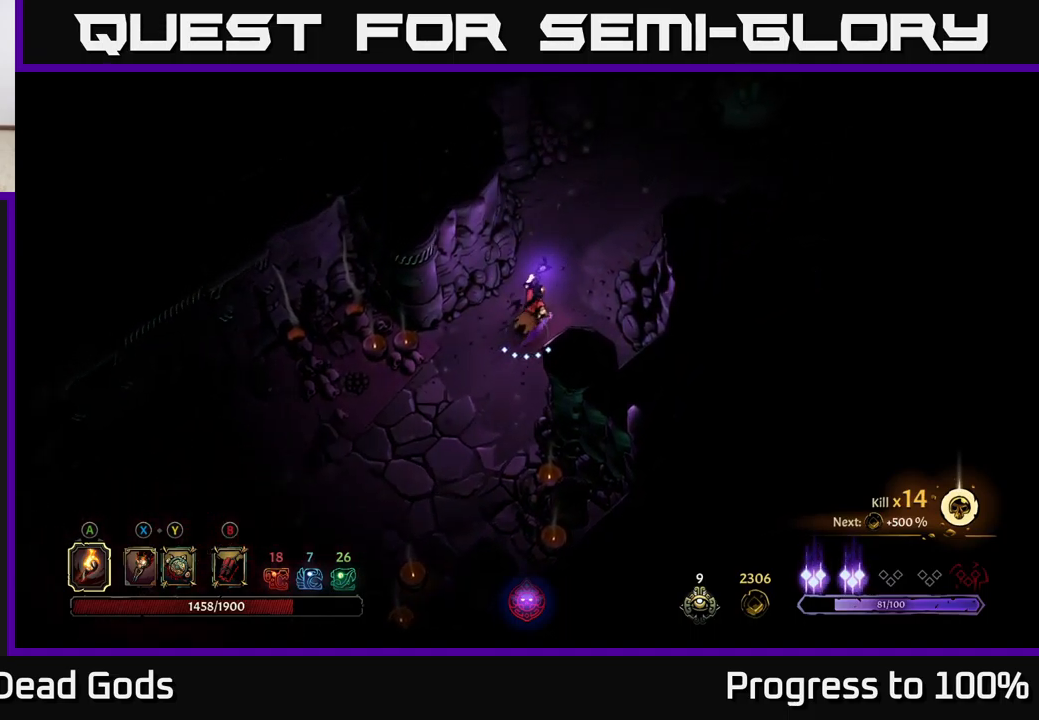
{"buttons": [], "left_stick": "up-right", "right_stick": "center", "events": []}
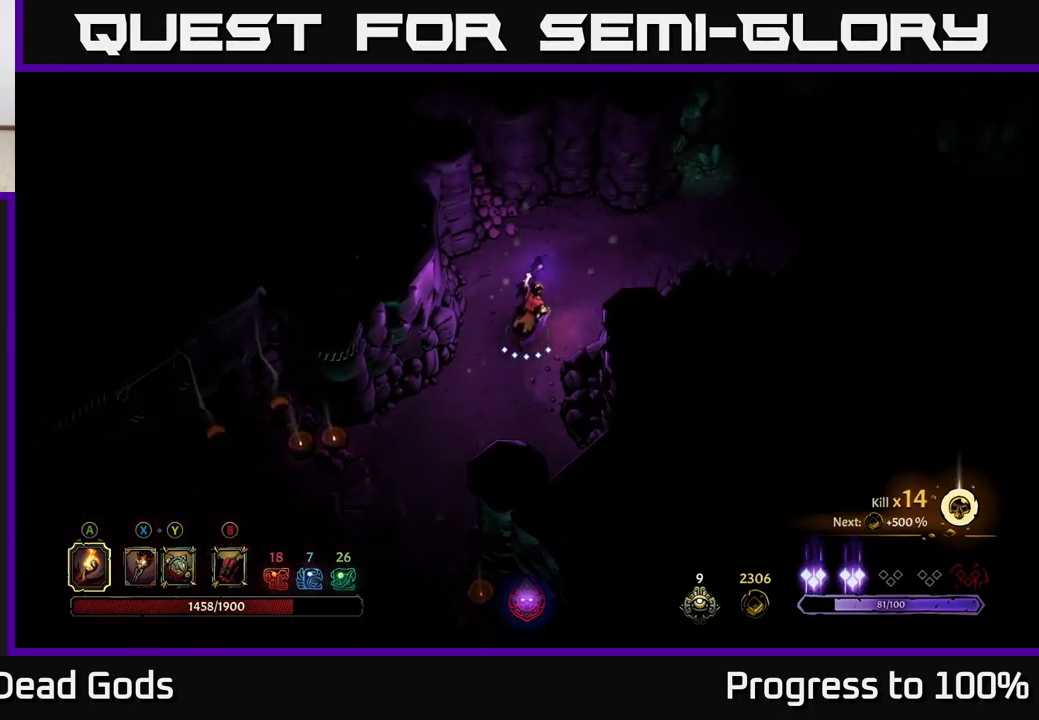
{"buttons": [], "left_stick": "up-right", "right_stick": "center", "events": []}
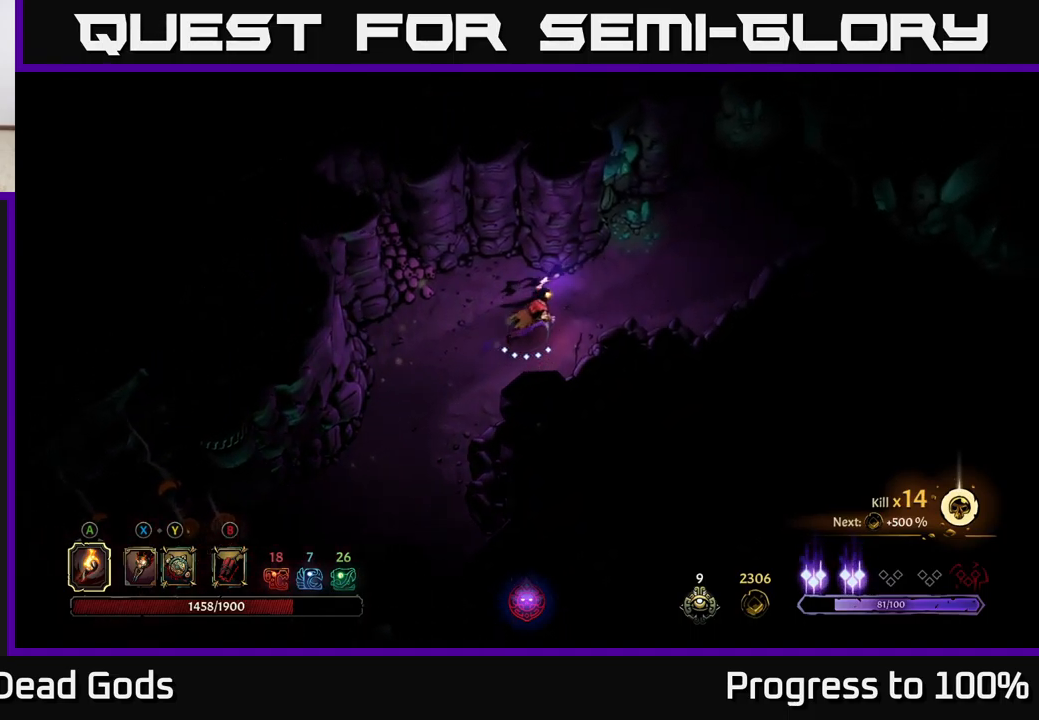
{"buttons": [], "left_stick": "up-right", "right_stick": "center", "events": []}
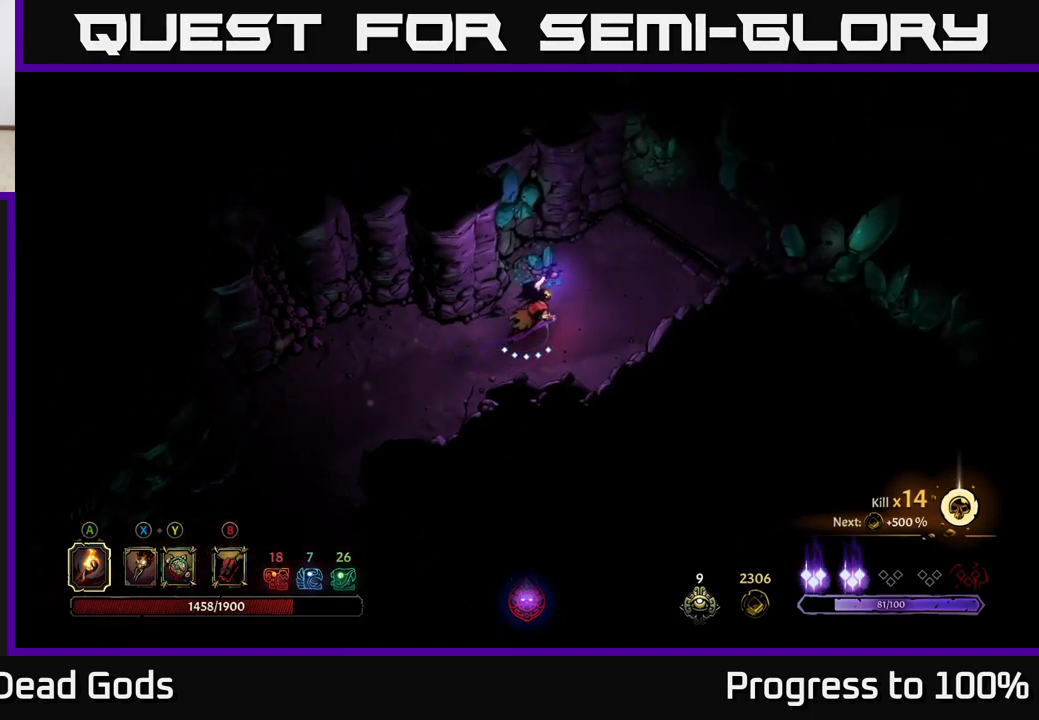
{"buttons": [], "left_stick": "up-right", "right_stick": "center", "events": []}
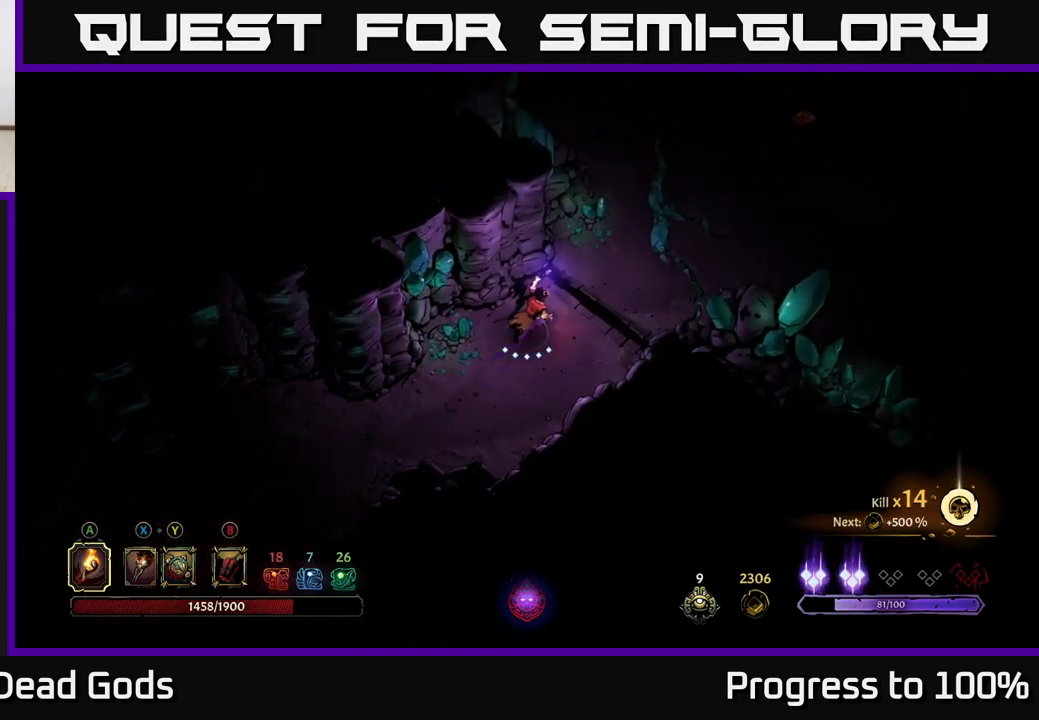
{"buttons": [], "left_stick": "up-right", "right_stick": "center", "events": []}
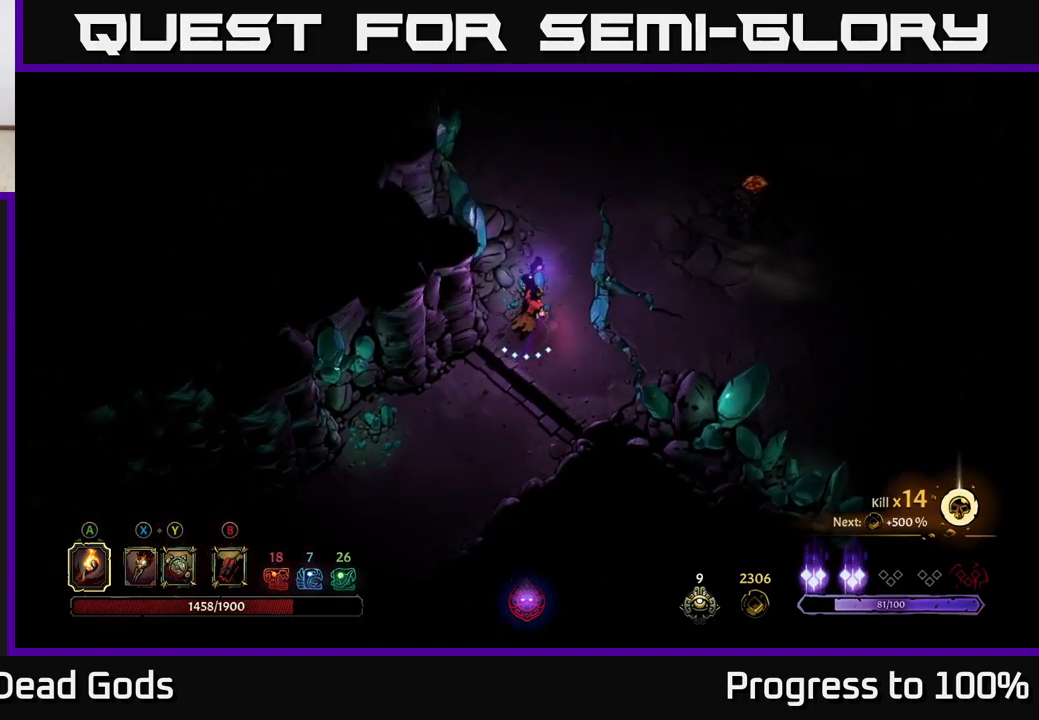
{"buttons": [], "left_stick": "right", "right_stick": "center", "events": [[184, "left_stick", "right"]]}
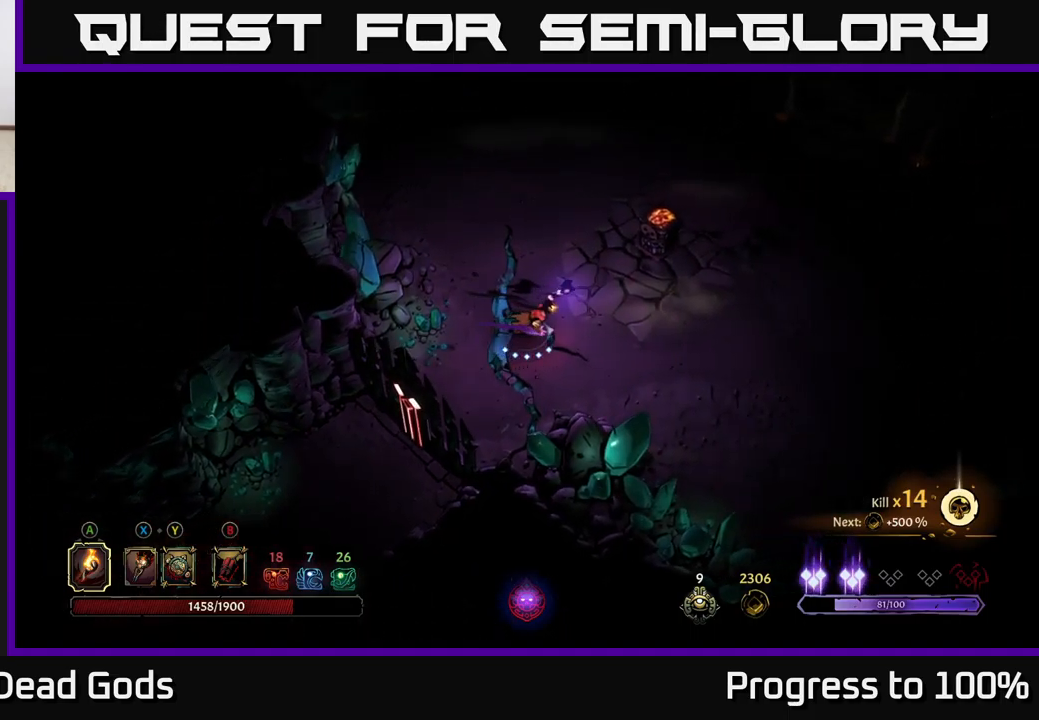
{"buttons": [], "left_stick": "center", "right_stick": "center", "events": [[84, "left_stick", "up-right"], [250, "A", "down"], [334, "A", "up"], [500, "left_stick", "center"]]}
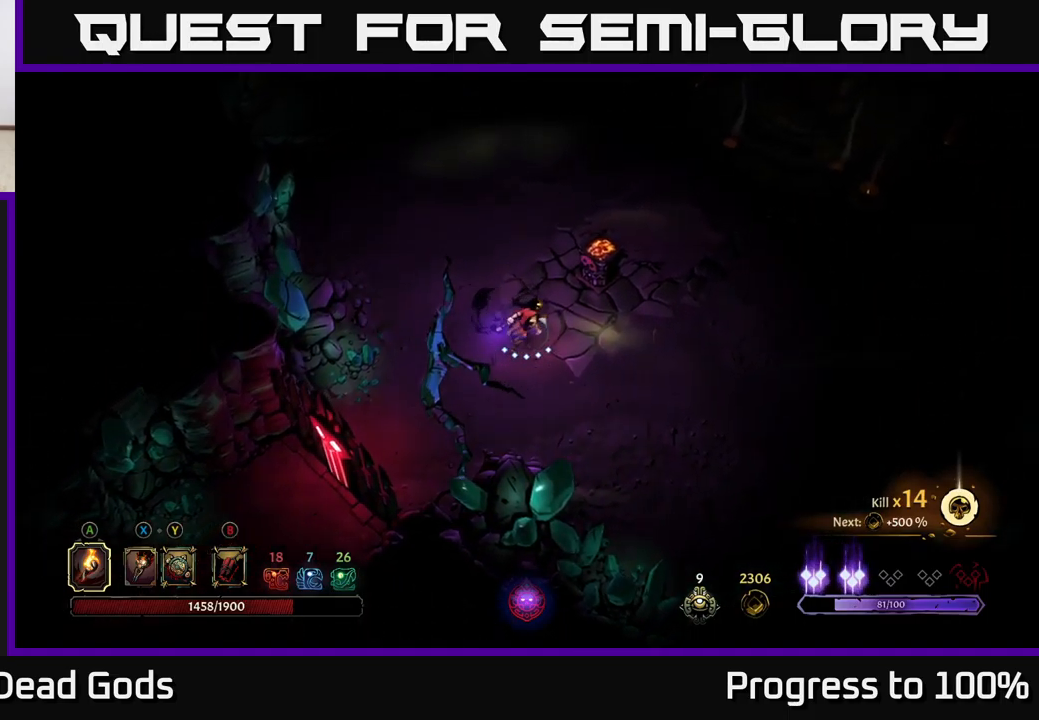
{"buttons": [], "left_stick": "center", "right_stick": "center", "events": [[334, "X", "down"], [417, "X", "up"]]}
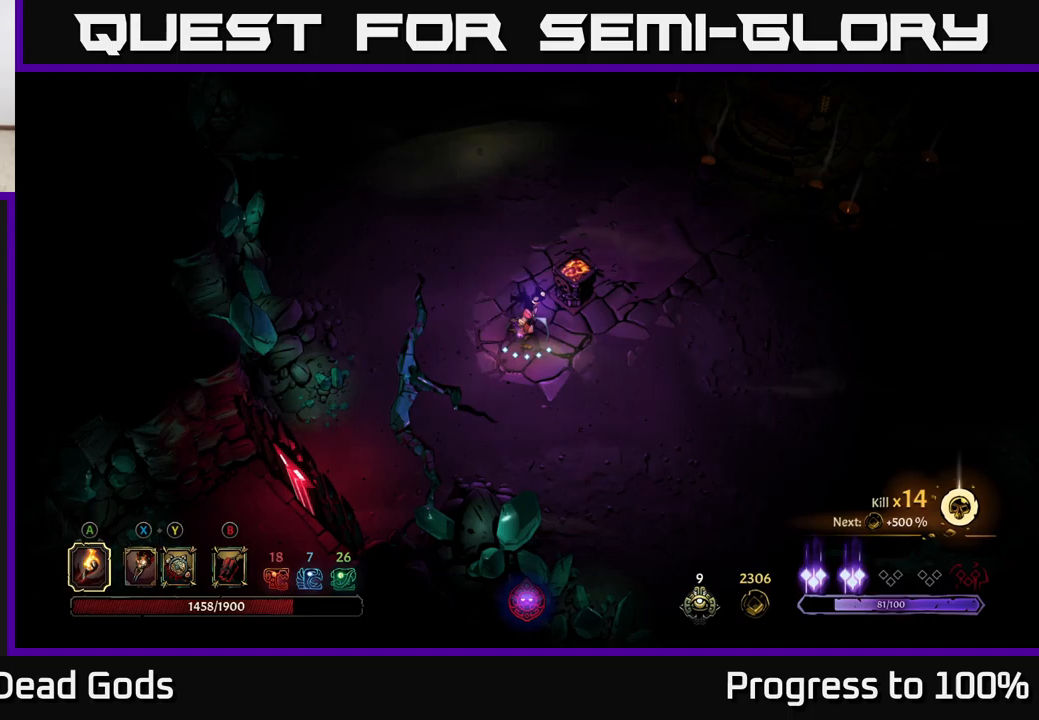
{"buttons": [], "left_stick": "center", "right_stick": "center", "events": [[50, "X", "down"], [133, "X", "up"]]}
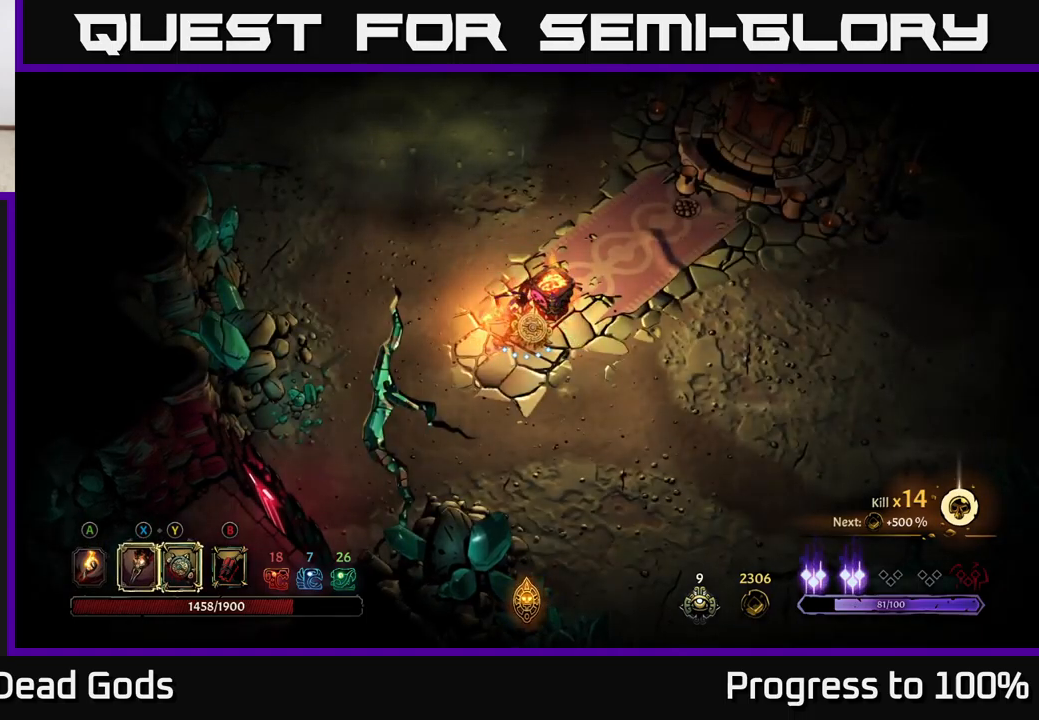
{"buttons": [], "left_stick": "up", "right_stick": "center", "events": [[33, "left_stick", "up-left"], [250, "left_stick", "up"]]}
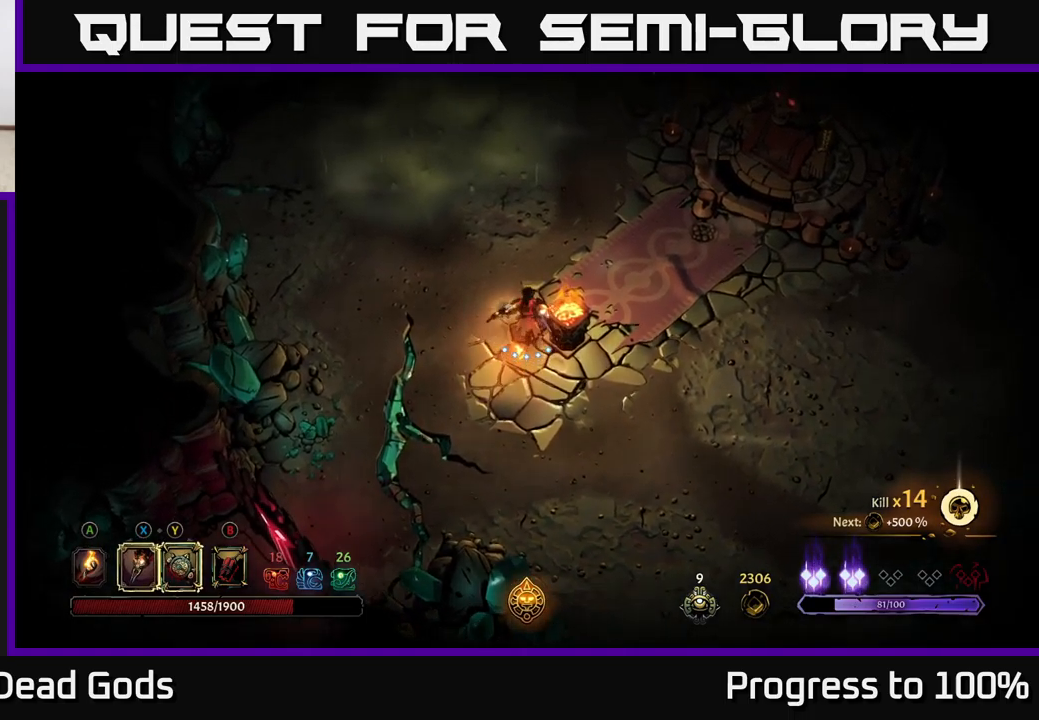
{"buttons": [], "left_stick": "right", "right_stick": "center", "events": [[50, "left_stick", "up-right"], [283, "left_stick", "right"]]}
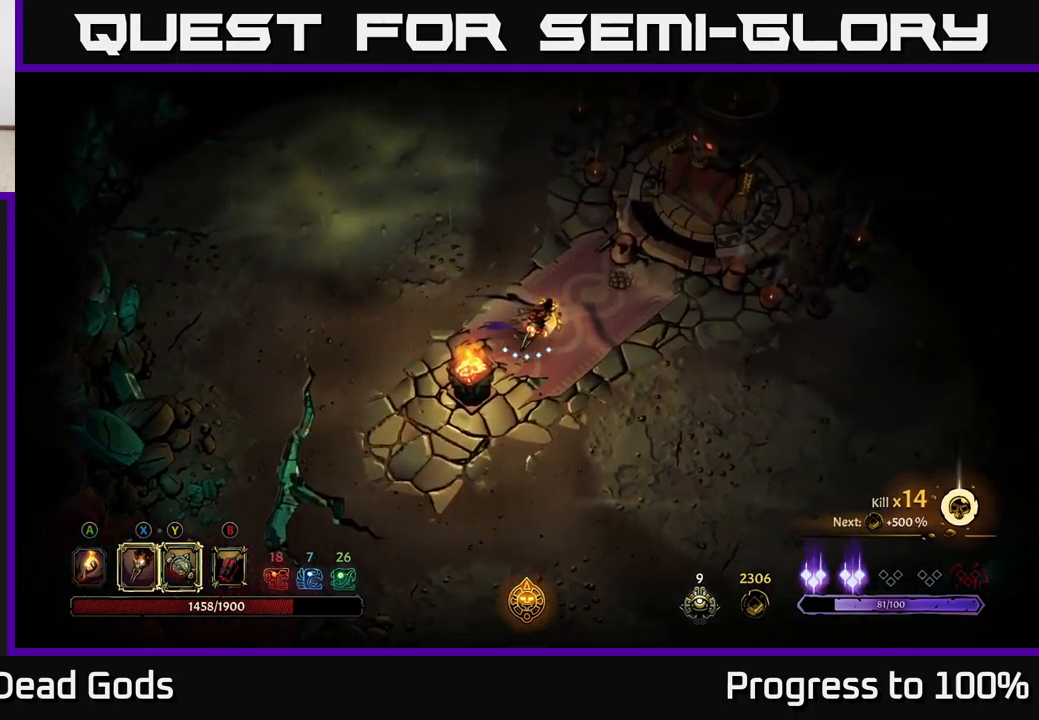
{"buttons": [], "left_stick": "up-right", "right_stick": "center", "events": [[50, "left_stick", "up-right"], [433, "R1", "down"], [500, "R1", "up"]]}
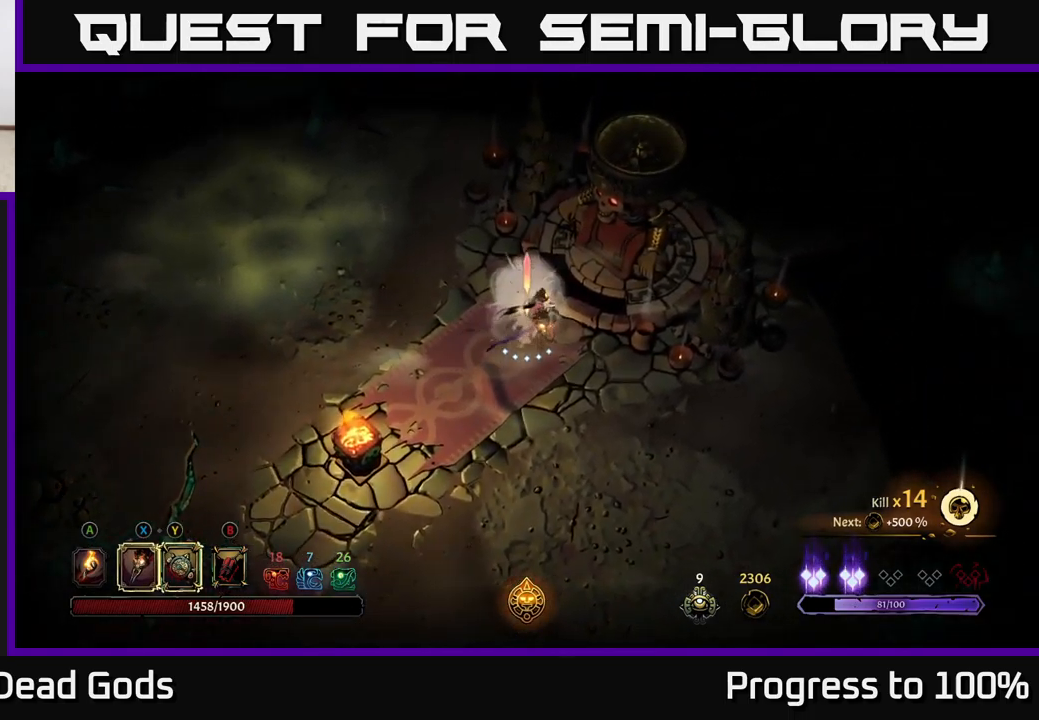
{"buttons": [], "left_stick": "down-right", "right_stick": "center", "events": [[50, "left_stick", "down-right"]]}
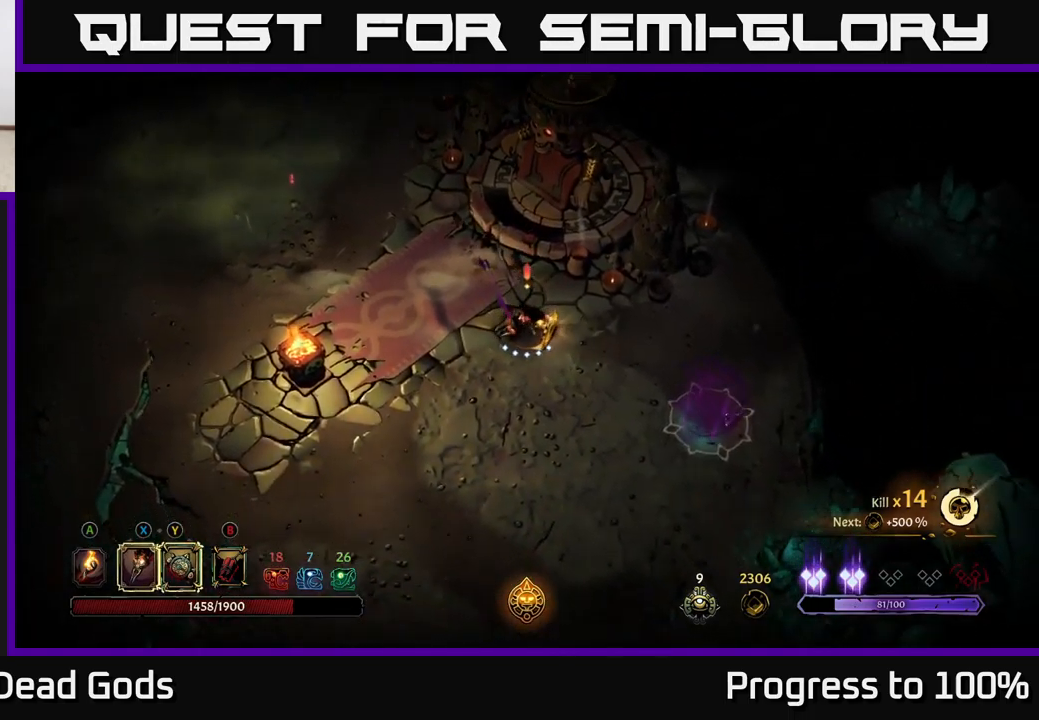
{"buttons": [], "left_stick": "right", "right_stick": "center", "events": [[300, "X", "down"], [433, "X", "up"], [433, "left_stick", "right"]]}
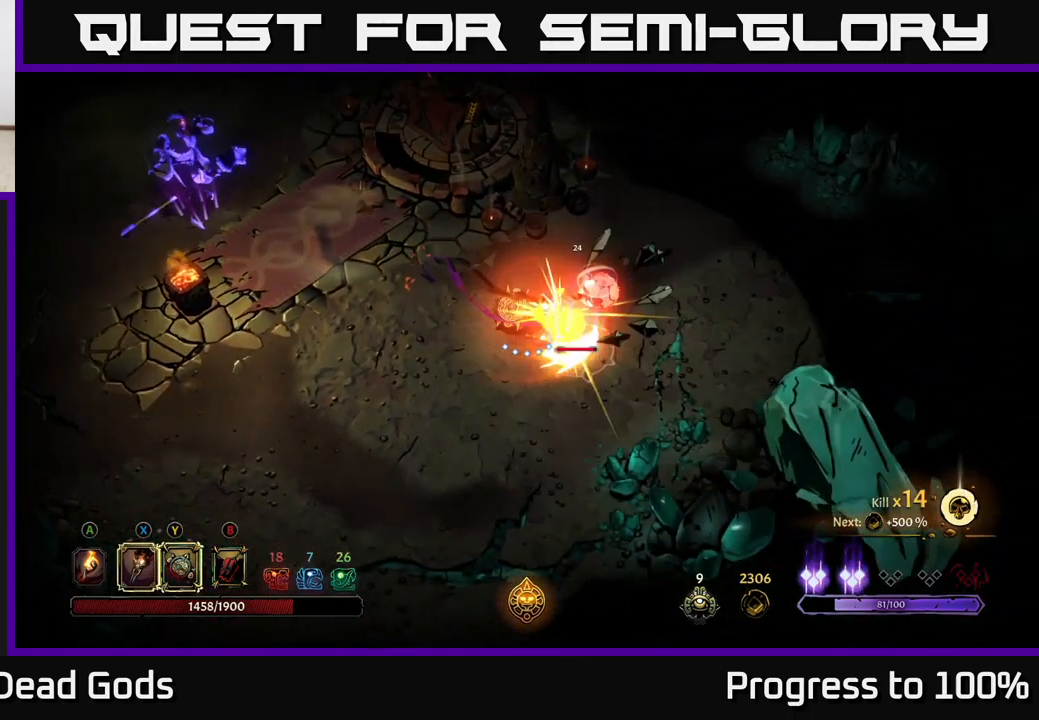
{"buttons": [], "left_stick": "center", "right_stick": "center", "events": [[83, "left_stick", "center"], [100, "X", "down"], [233, "X", "up"], [317, "X", "down"], [433, "X", "up"]]}
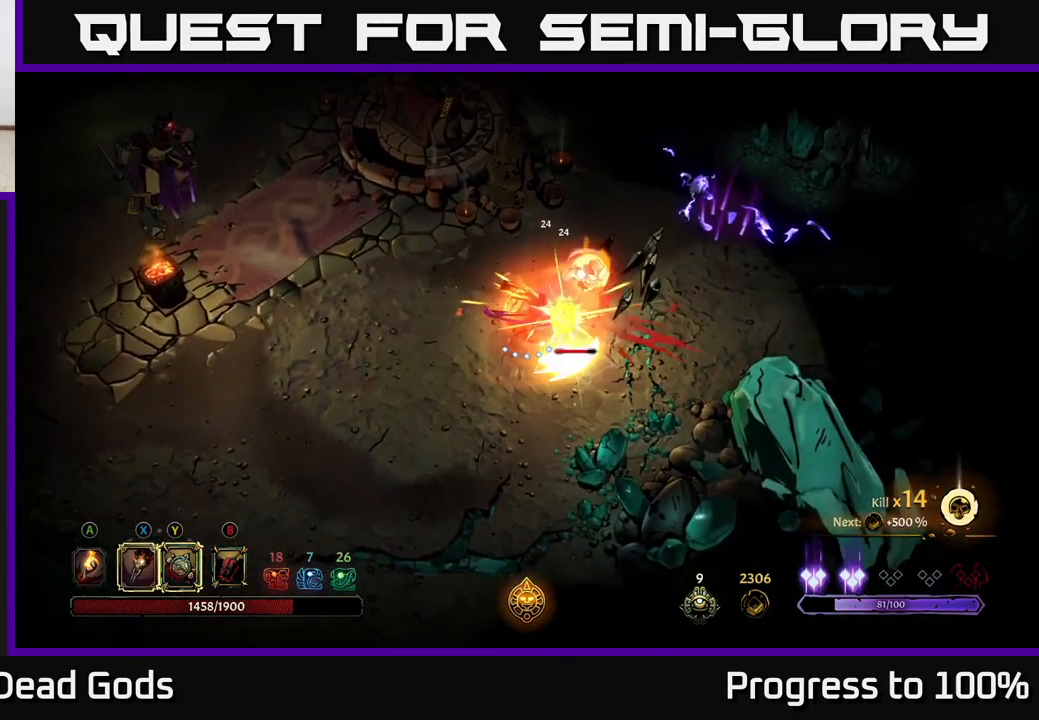
{"buttons": [], "left_stick": "right", "right_stick": "center", "events": [[67, "X", "down"], [133, "left_stick", "right"], [200, "X", "up"], [283, "Y", "down"], [367, "Y", "up"]]}
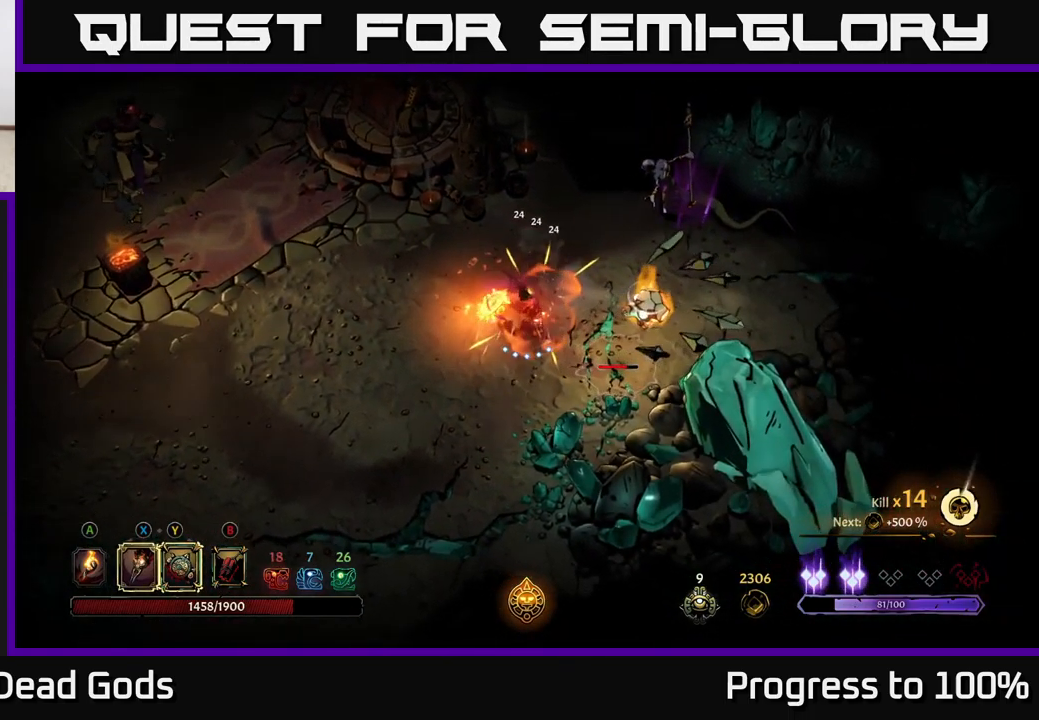
{"buttons": [], "left_stick": "right", "right_stick": "center", "events": []}